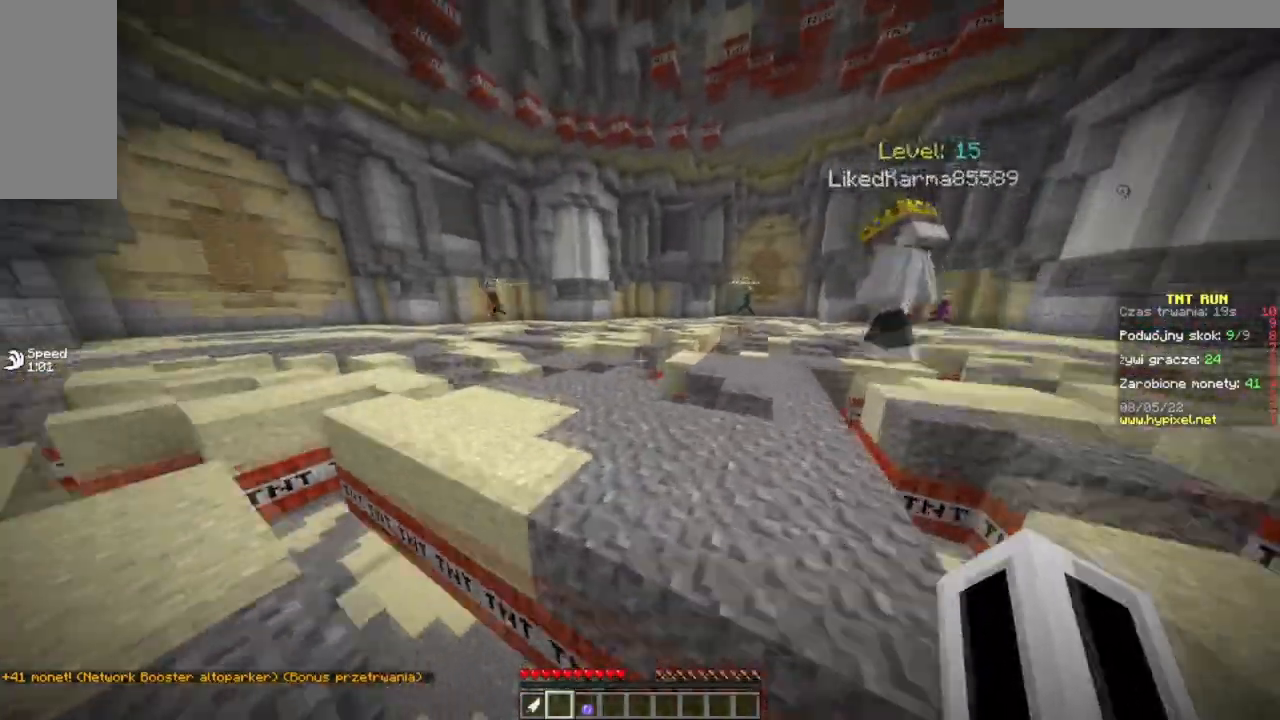
Gameplay with keyboard and mouse; each line is a JSON object with the keys and mouse buttons held at the frame after it. "events" lists presses ("down") and releases ("up") of "a", "d", "s", "w", "mouse_left" and "mouse_right" between this image and that frame as [ms after this image, input, new state], when the widget could be followed in between. "mouse_left", "mouse_right" = the "left", "right" buttons of the "mouse" list. No other keys are recorded. Fast repeated clicks can show as one long hold. Mouse movement is not recorded.
{"keys": ["w"], "mouse": [], "events": []}
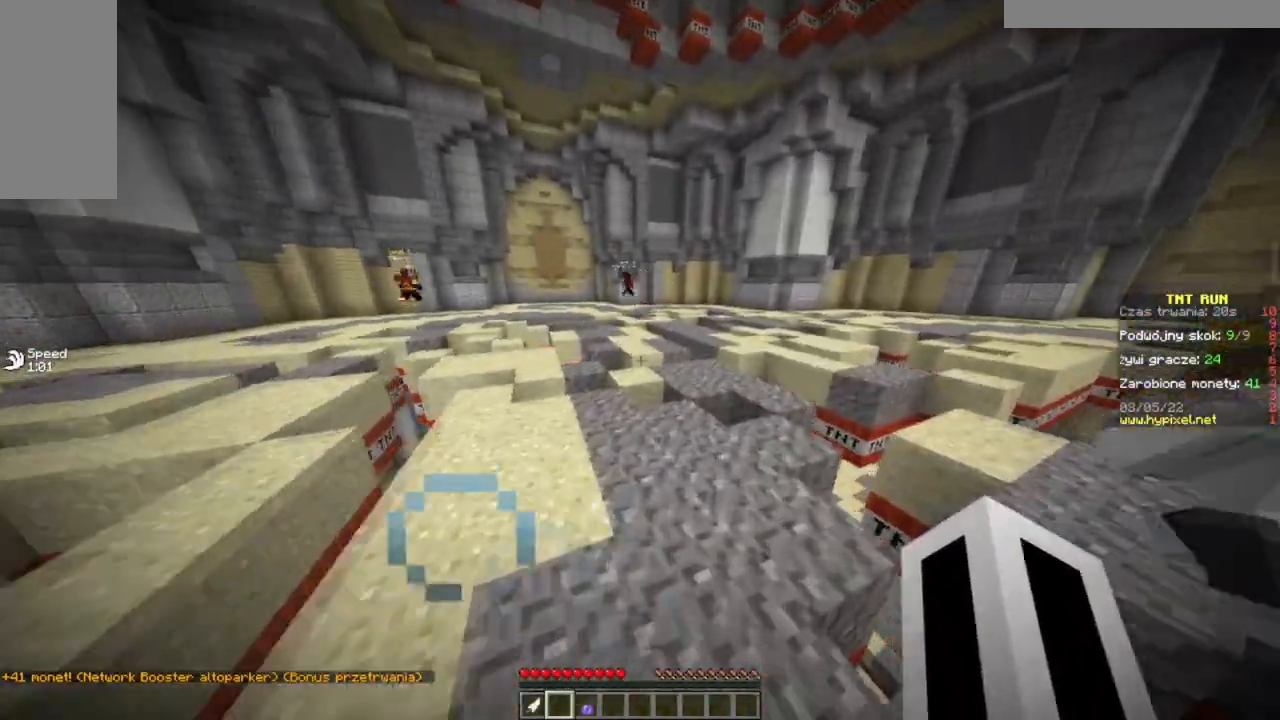
{"keys": ["a", "w"], "mouse": [], "events": [[484, "a", "down"]]}
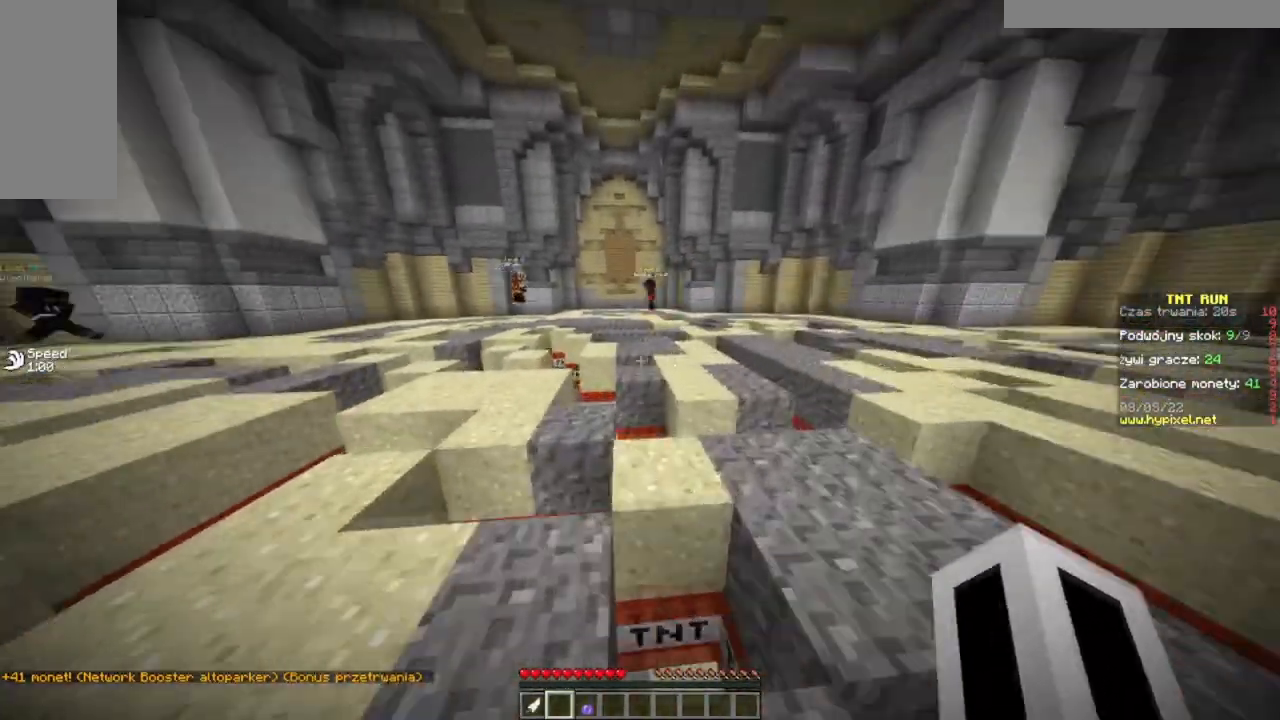
{"keys": ["w"], "mouse": [], "events": [[133, "a", "up"]]}
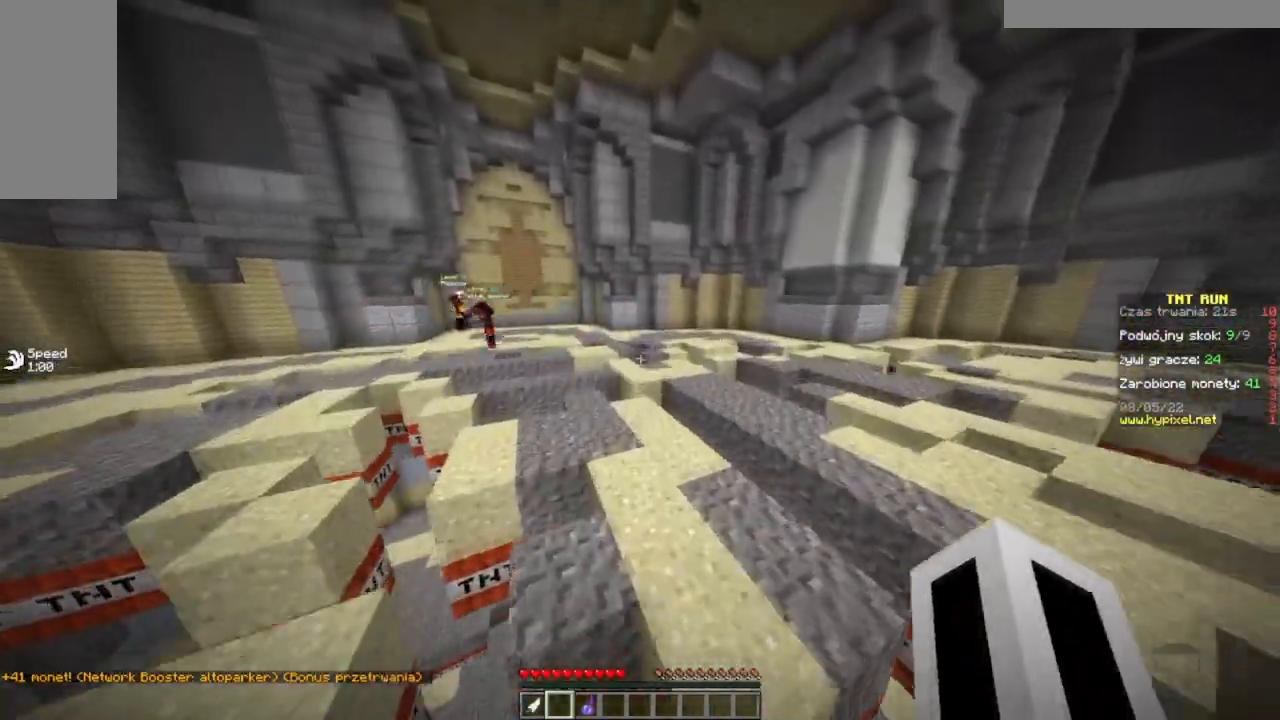
{"keys": ["w"], "mouse": [], "events": []}
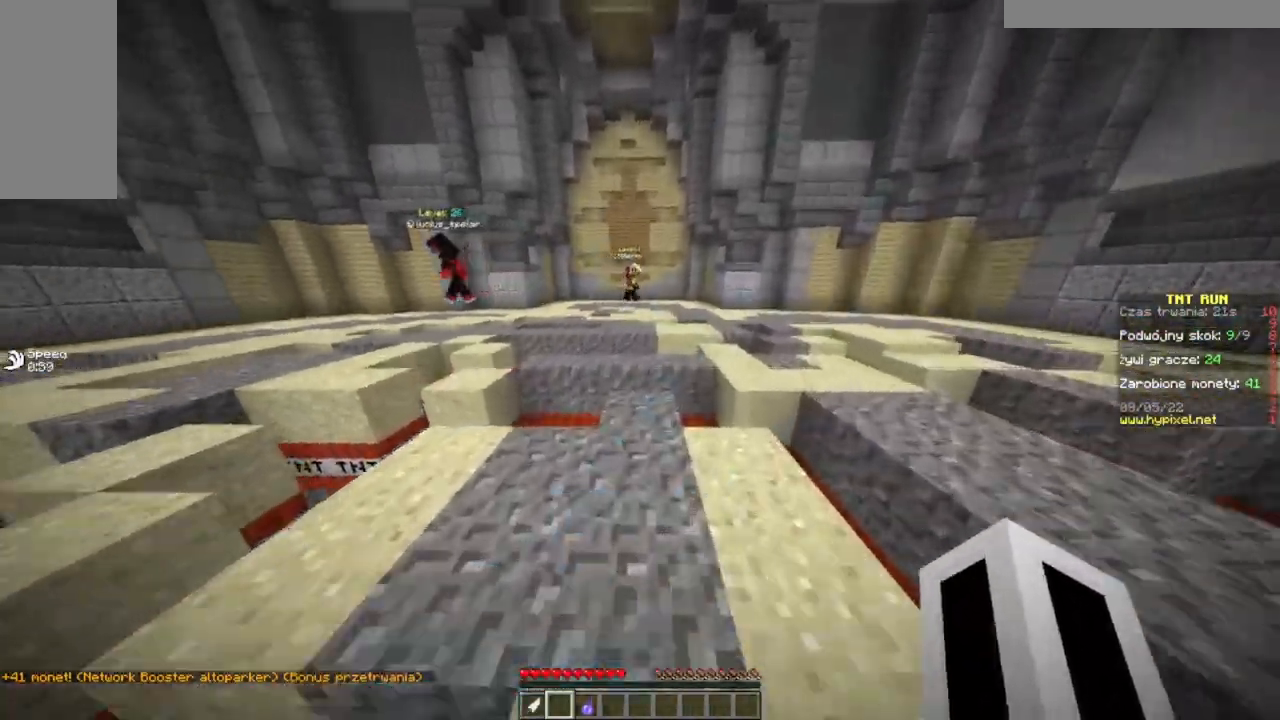
{"keys": ["d", "w"], "mouse": [], "events": [[417, "d", "down"]]}
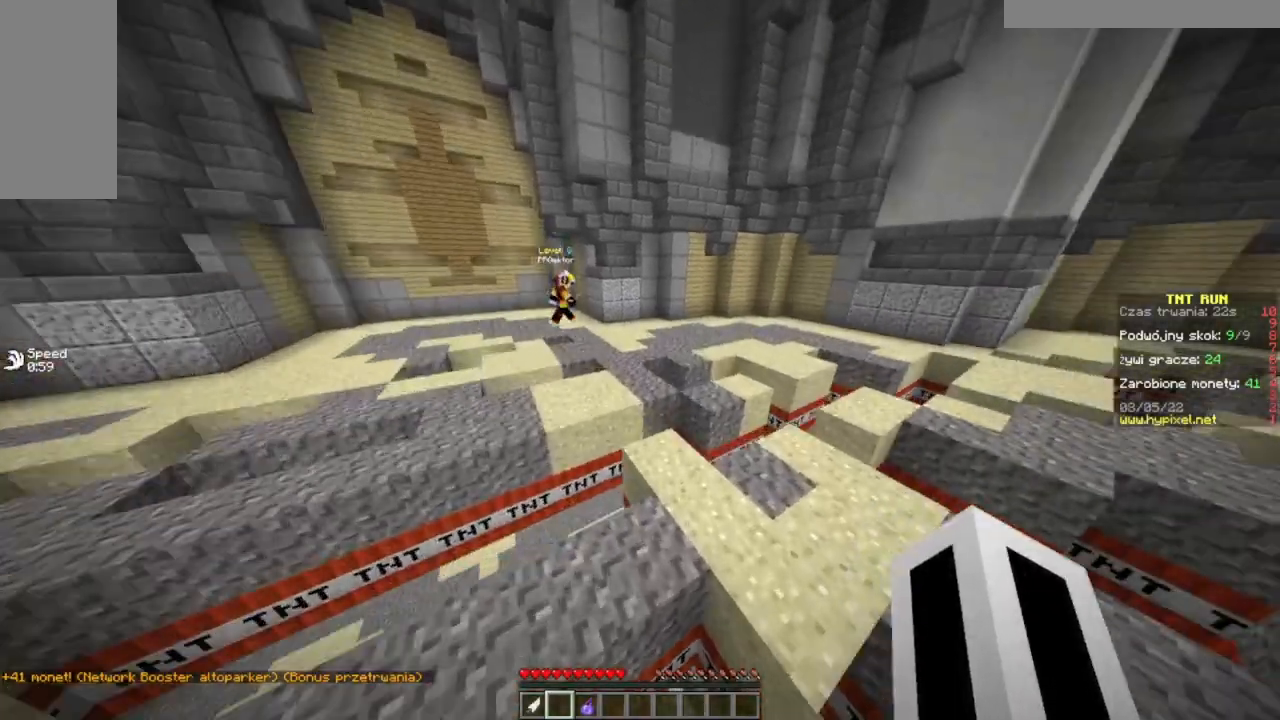
{"keys": ["a", "w"], "mouse": [], "events": [[217, "d", "up"], [417, "a", "down"]]}
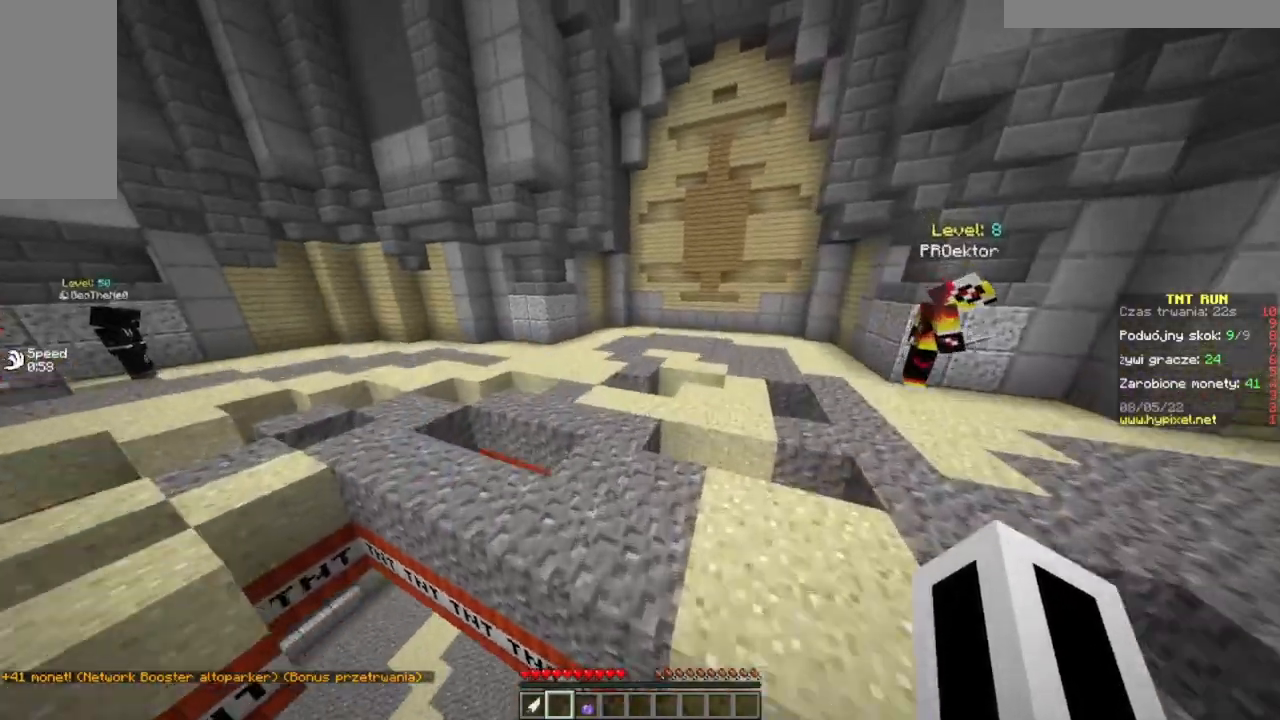
{"keys": ["w"], "mouse": [], "events": [[183, "a", "up"]]}
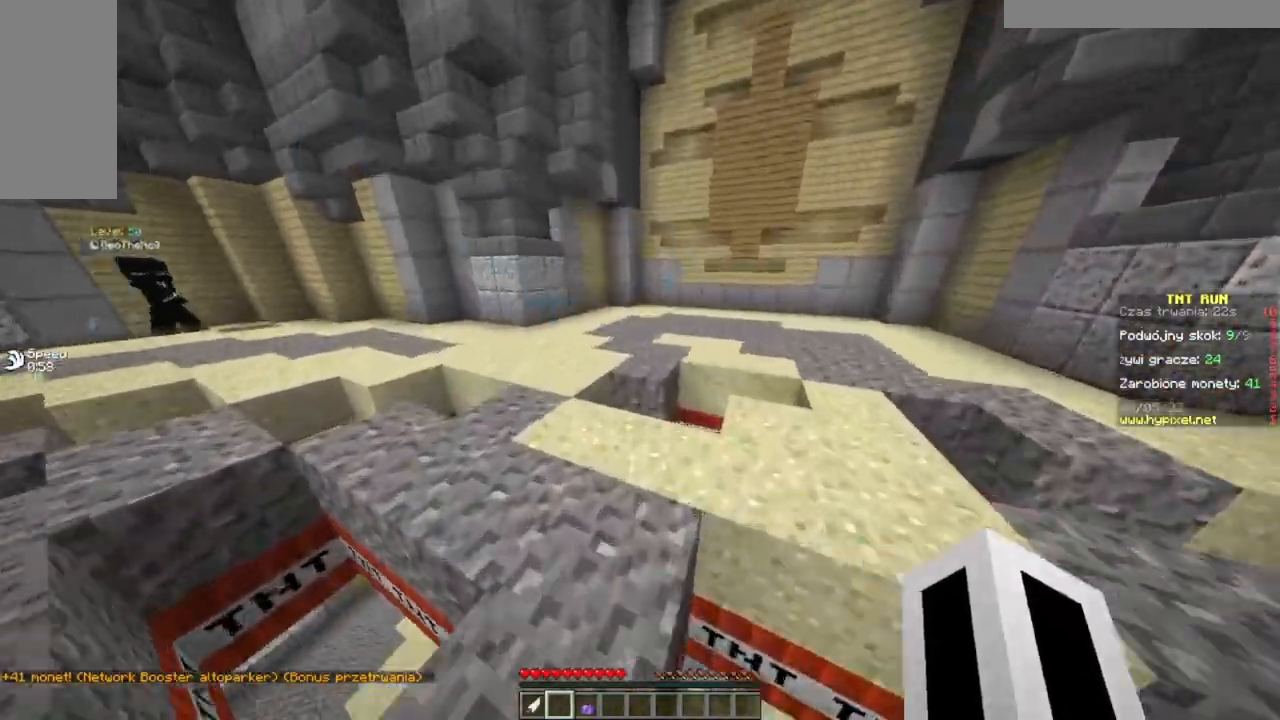
{"keys": ["w"], "mouse": [], "events": []}
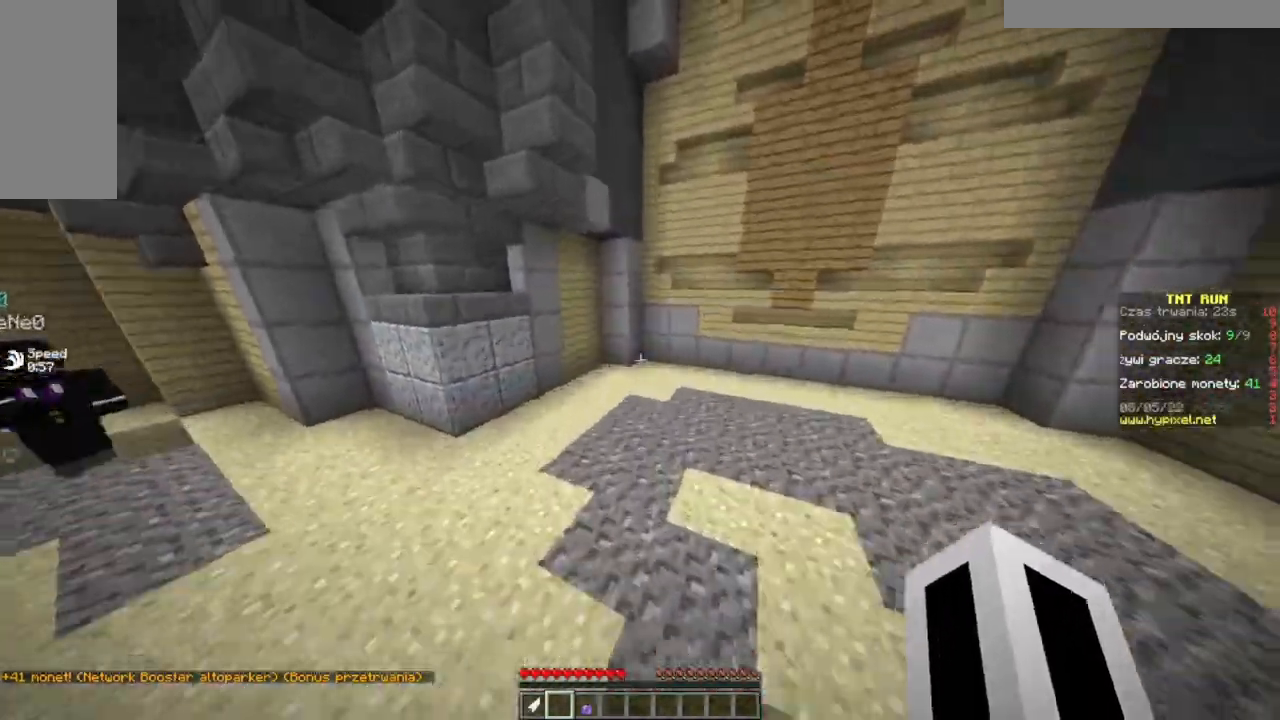
{"keys": ["w"], "mouse": [], "events": []}
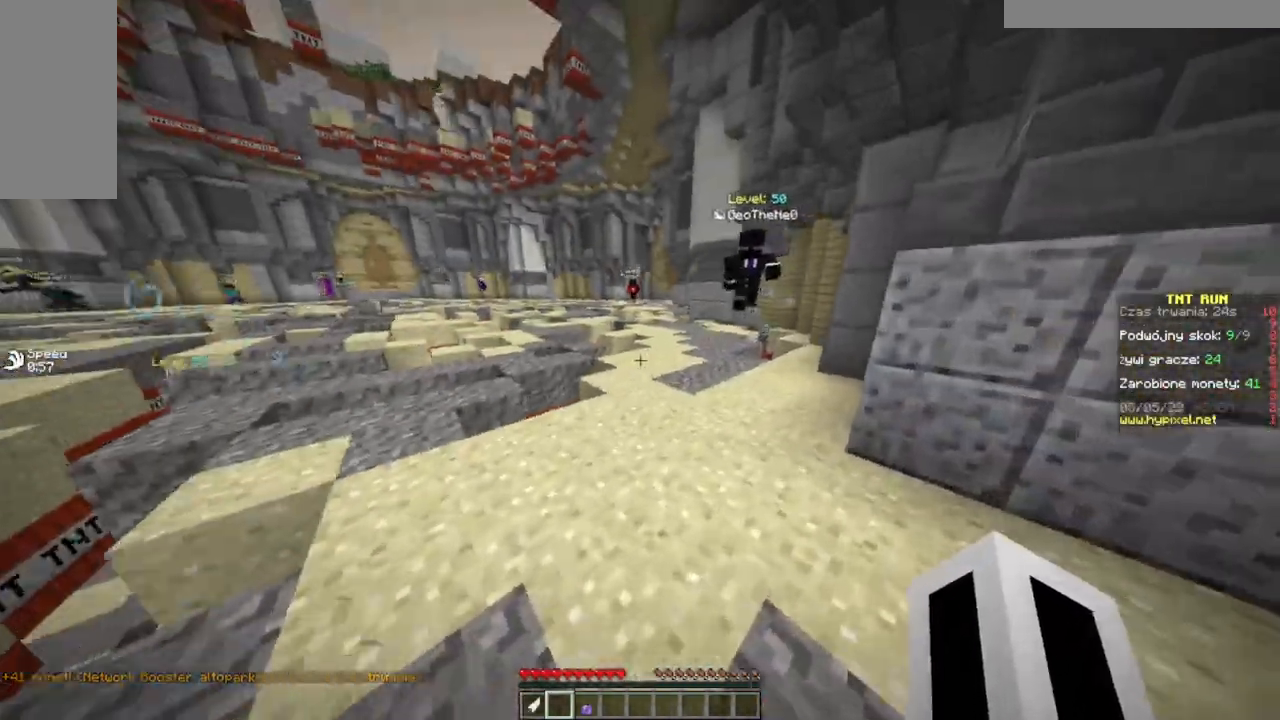
{"keys": ["w"], "mouse": [], "events": []}
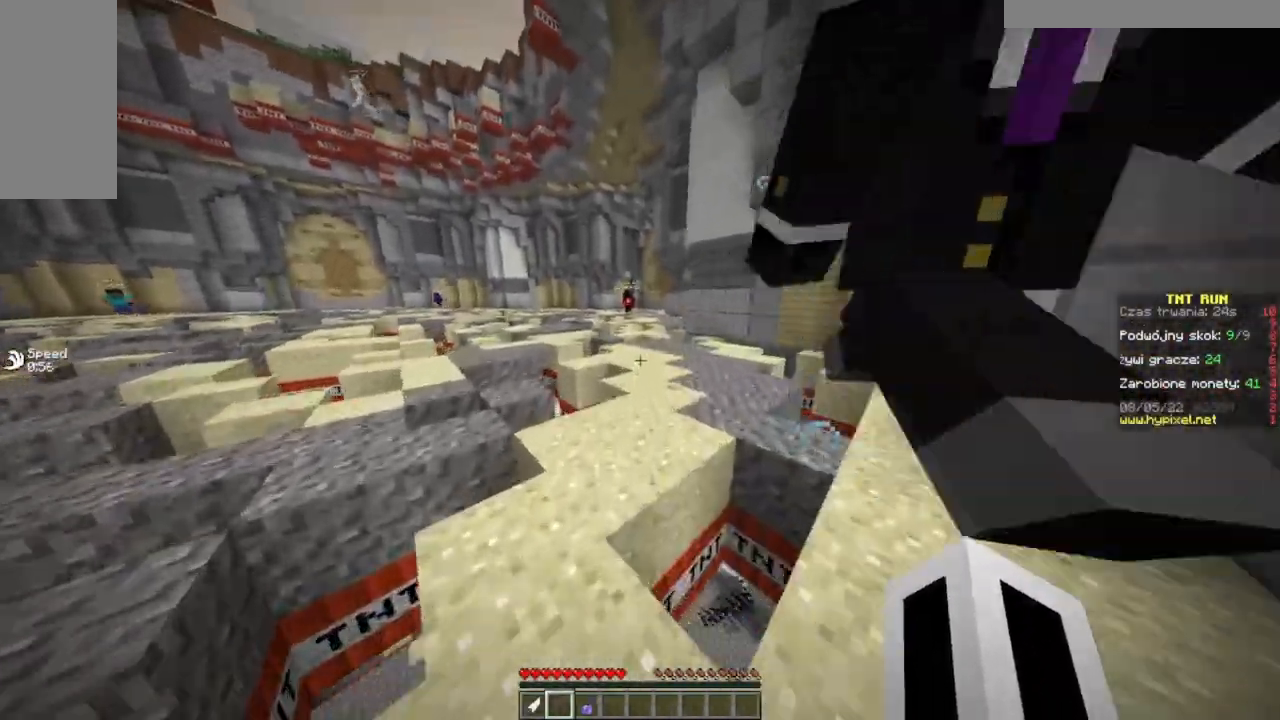
{"keys": ["w"], "mouse": [], "events": []}
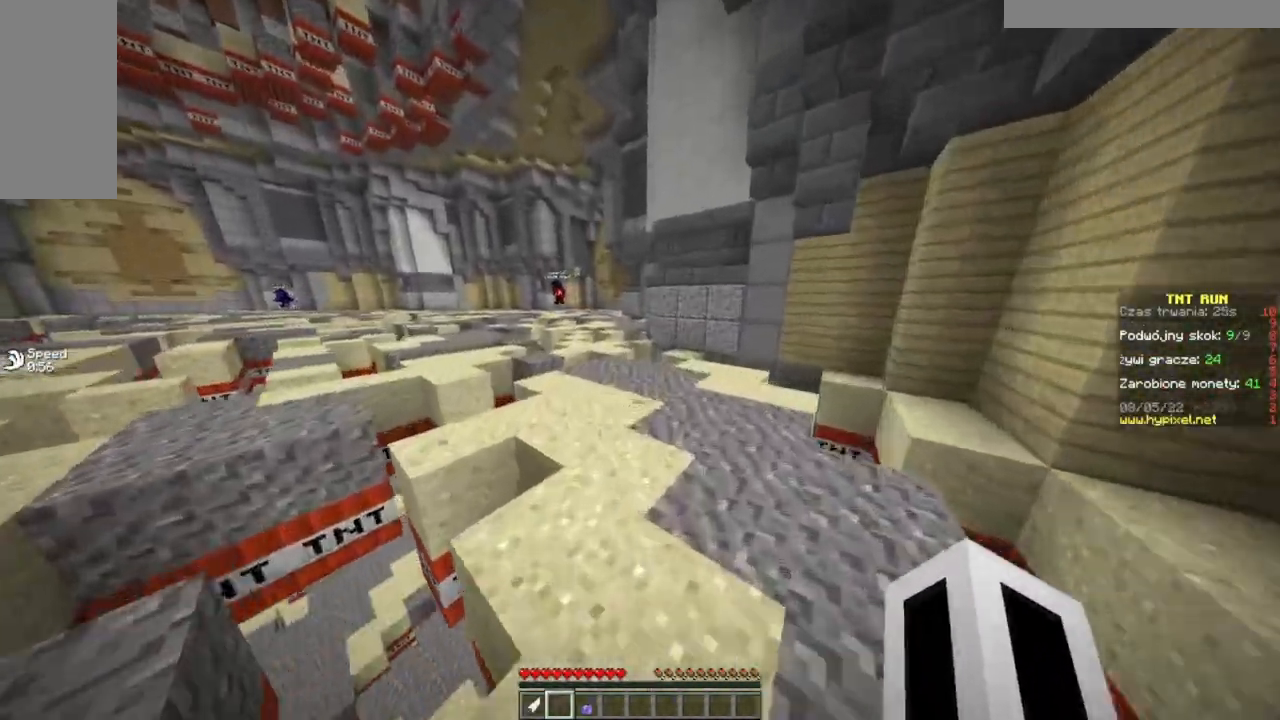
{"keys": ["w"], "mouse": [], "events": []}
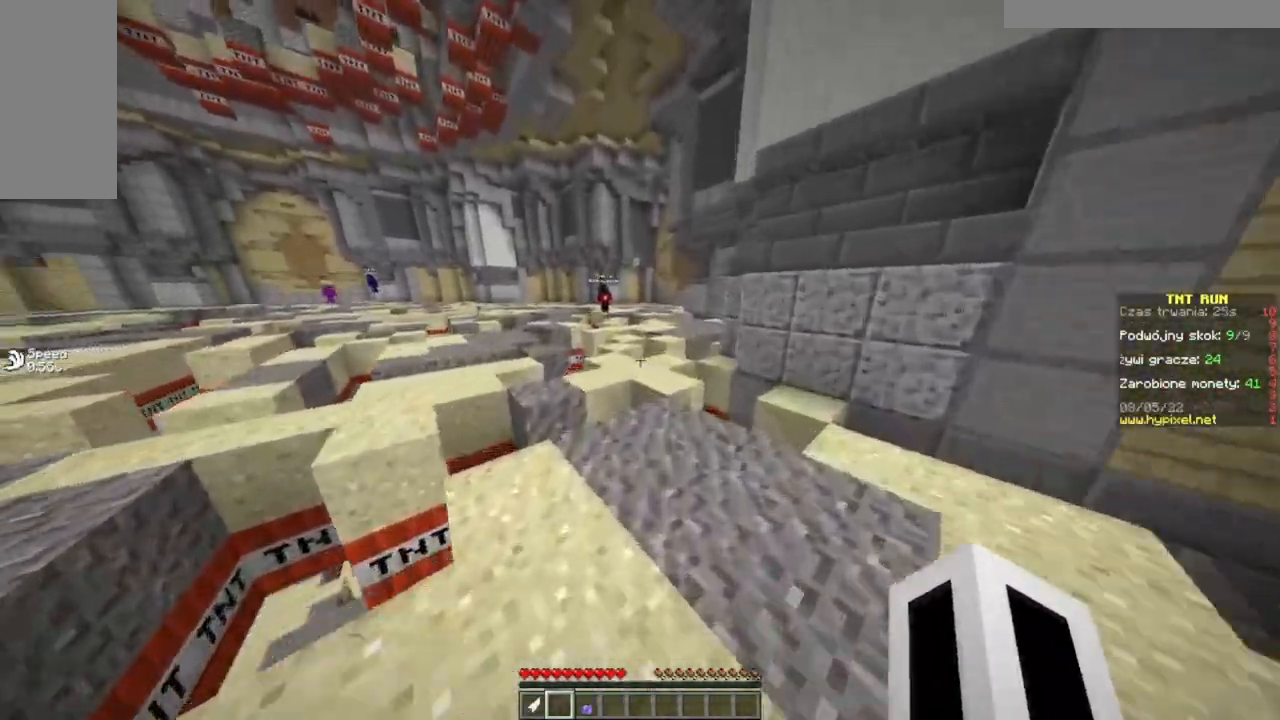
{"keys": ["w"], "mouse": [], "events": []}
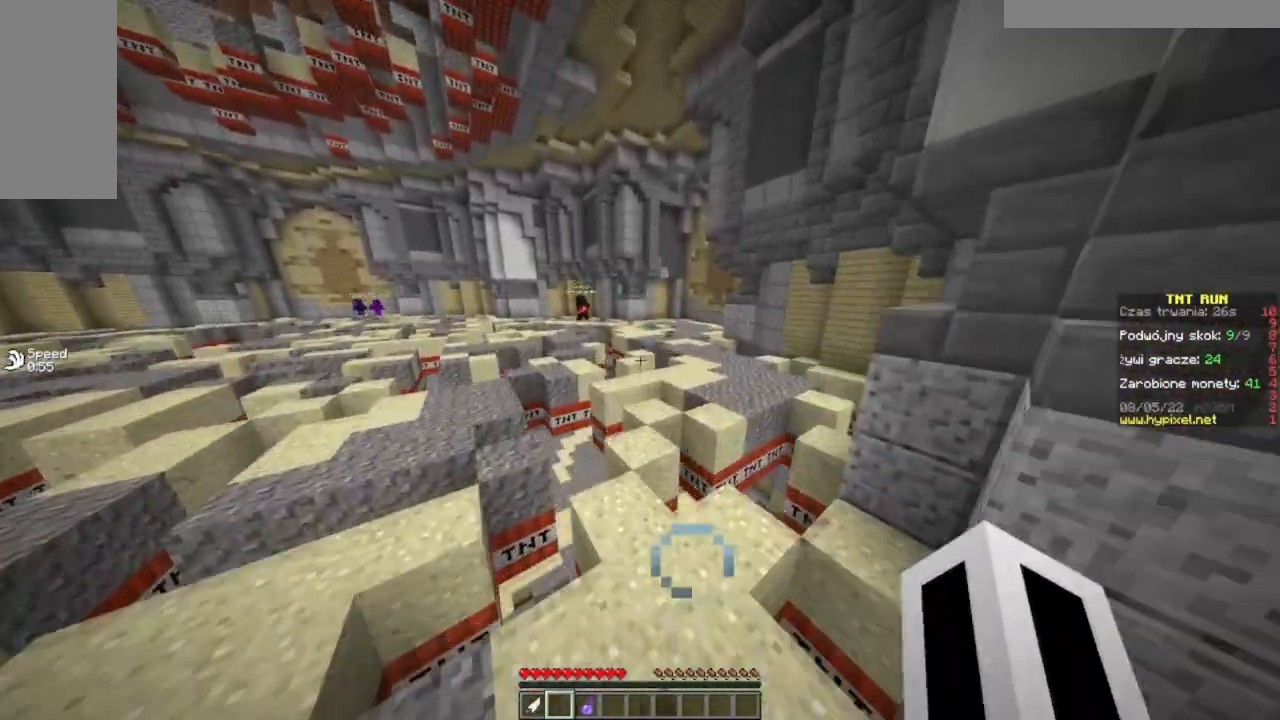
{"keys": ["w"], "mouse": [], "events": []}
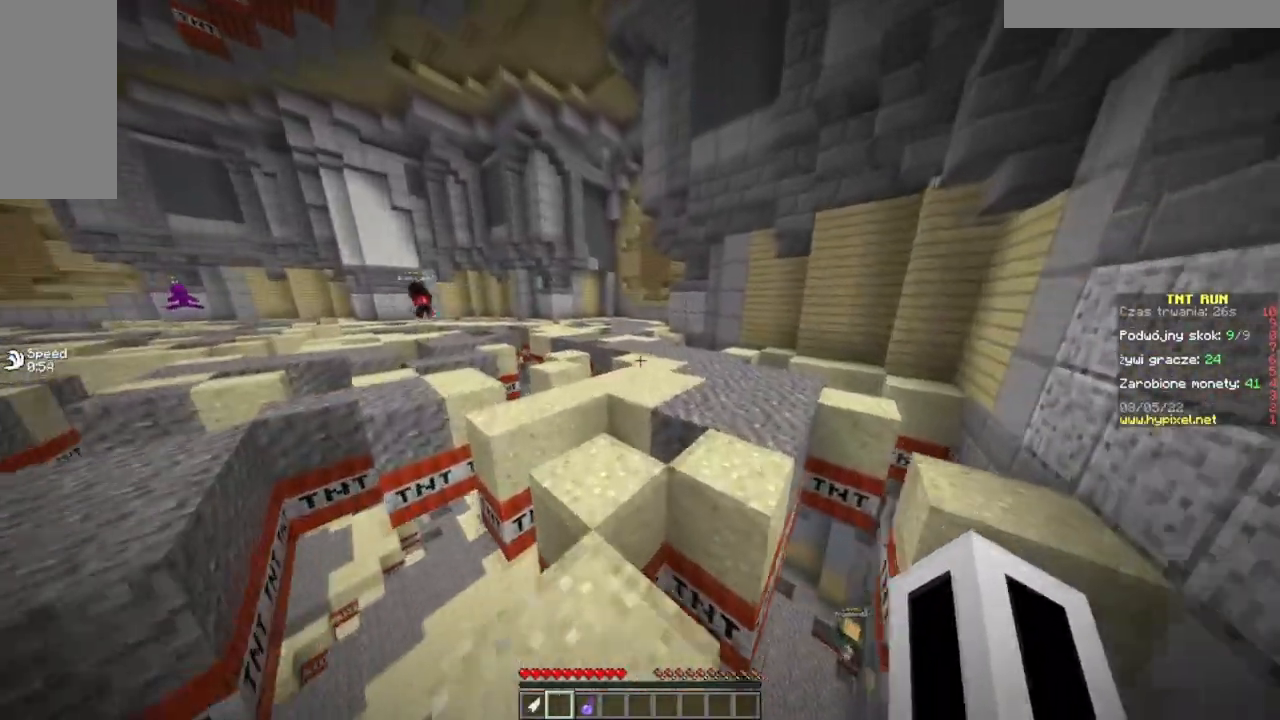
{"keys": ["w"], "mouse": [], "events": []}
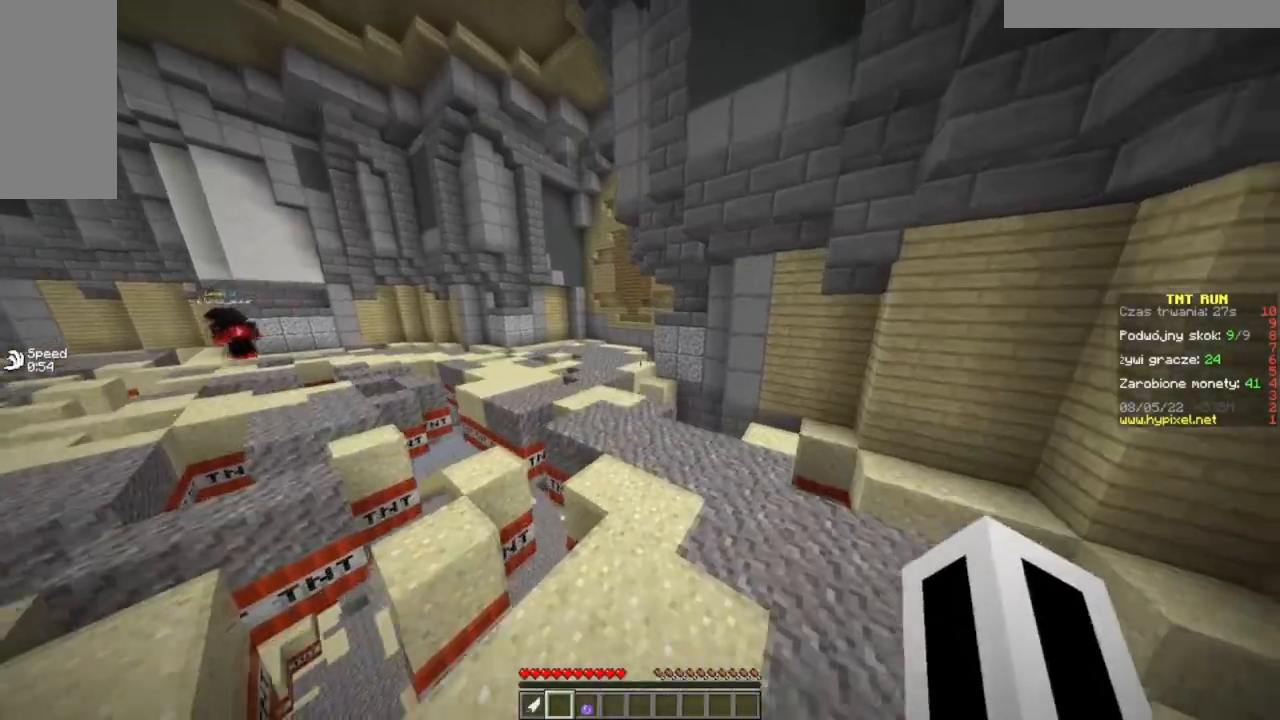
{"keys": ["w"], "mouse": [], "events": []}
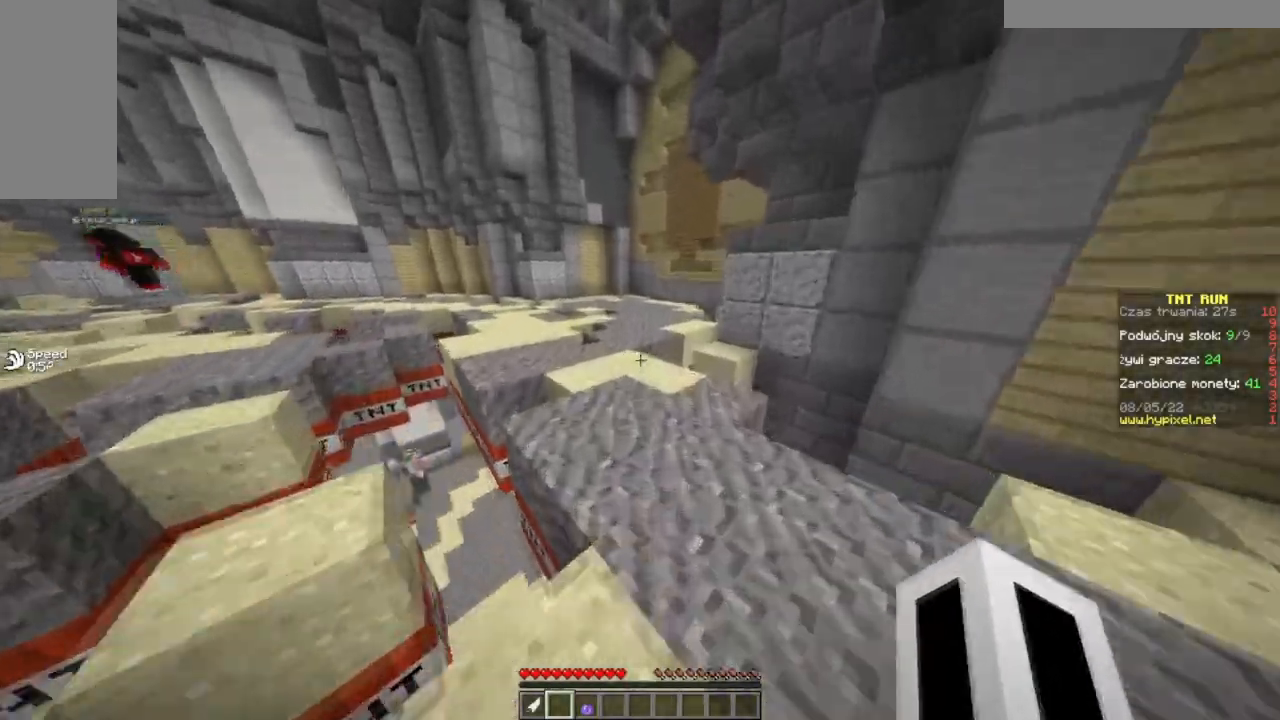
{"keys": ["w"], "mouse": [], "events": []}
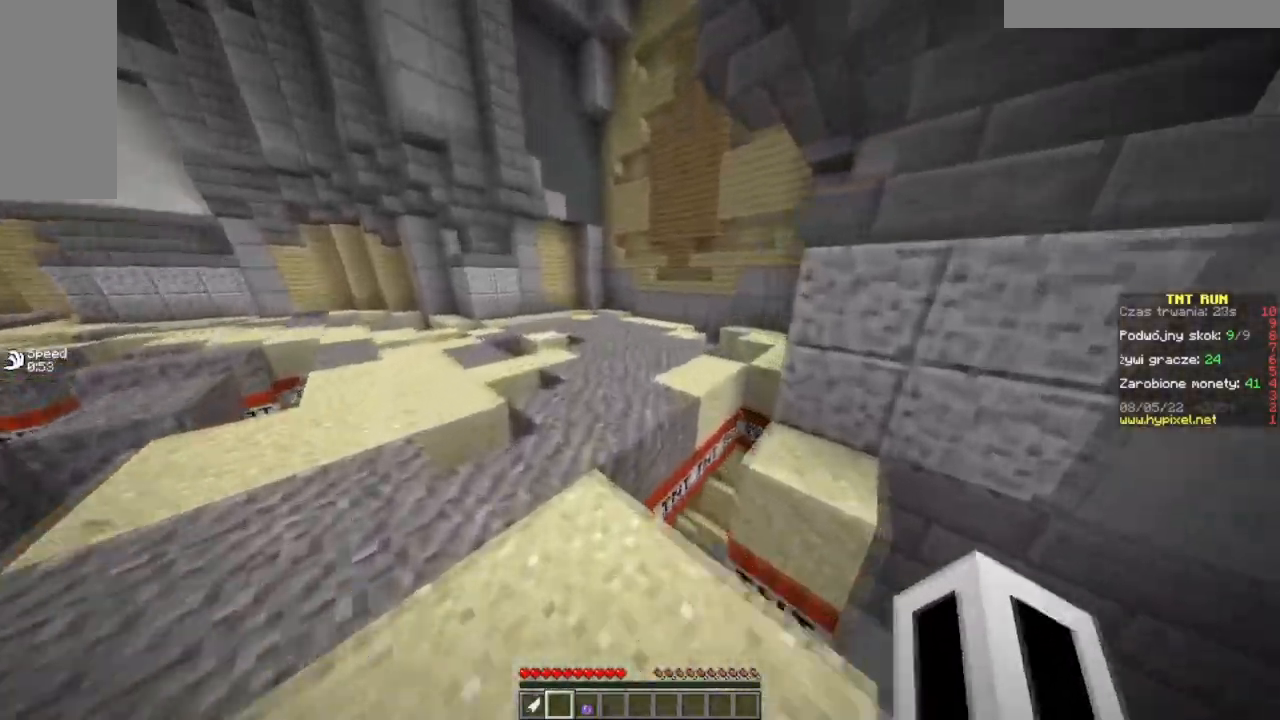
{"keys": ["w"], "mouse": [], "events": []}
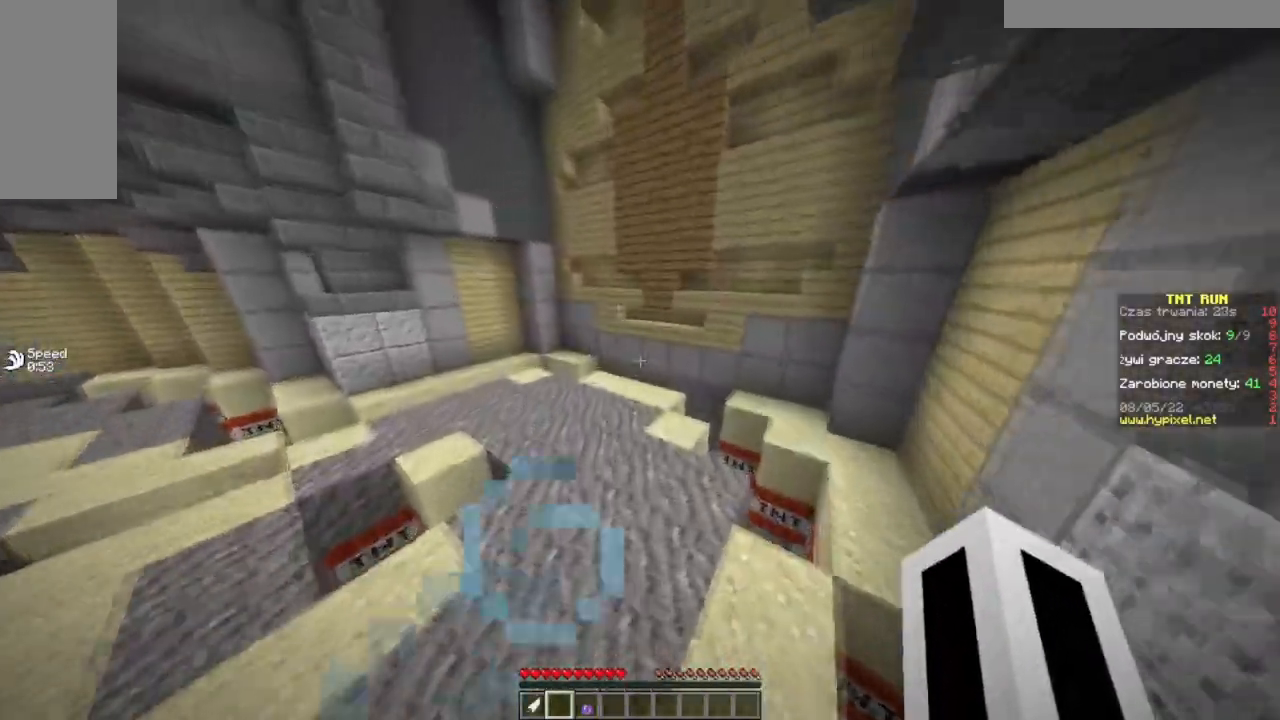
{"keys": ["w"], "mouse": [], "events": []}
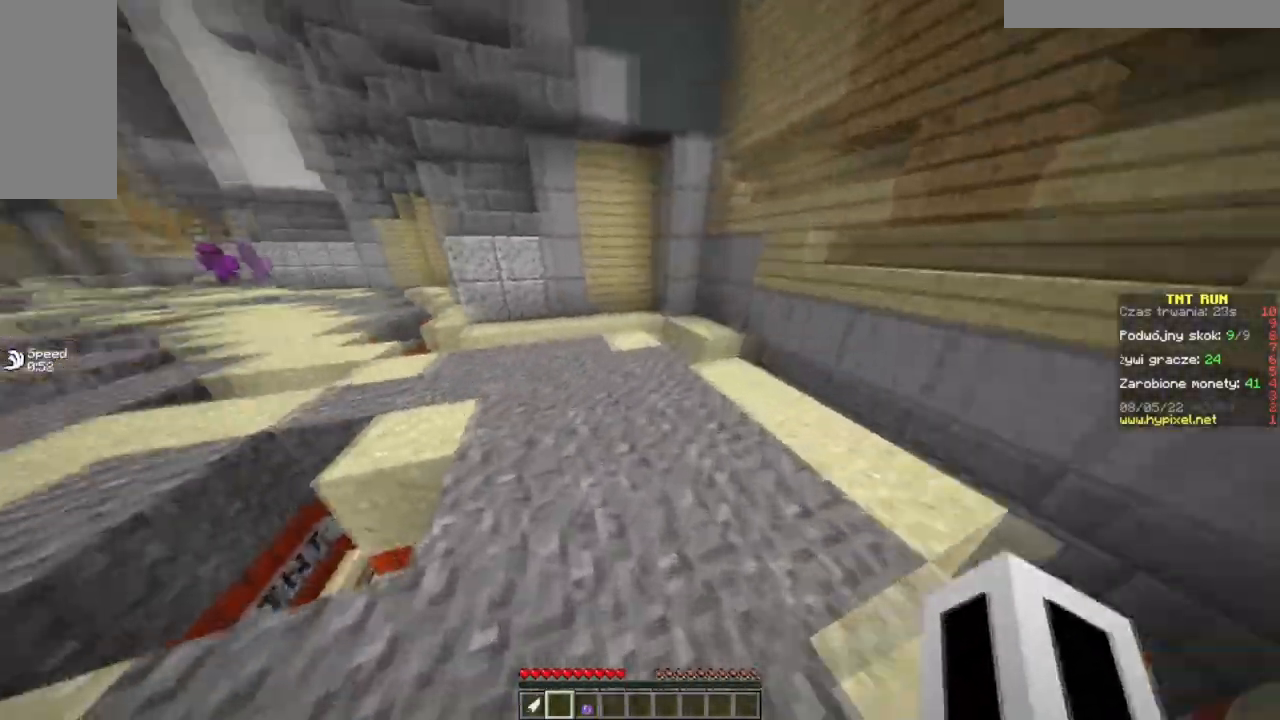
{"keys": ["w"], "mouse": [], "events": []}
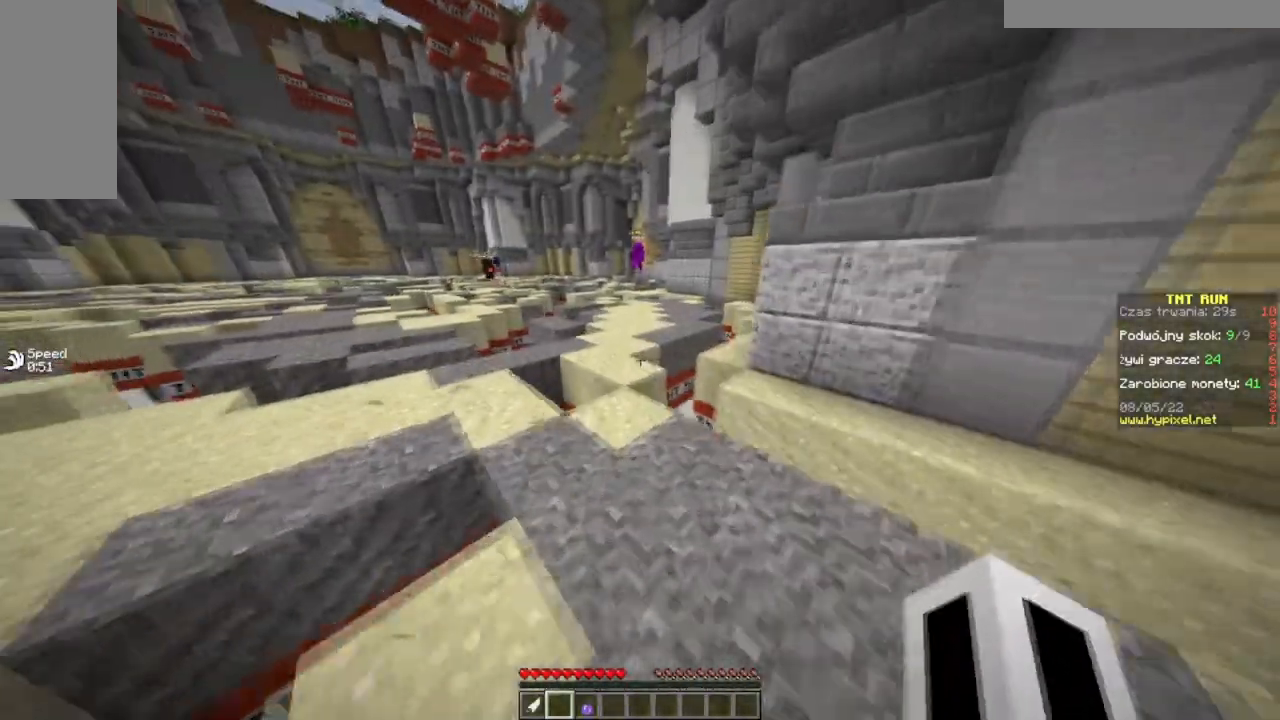
{"keys": ["w"], "mouse": [], "events": []}
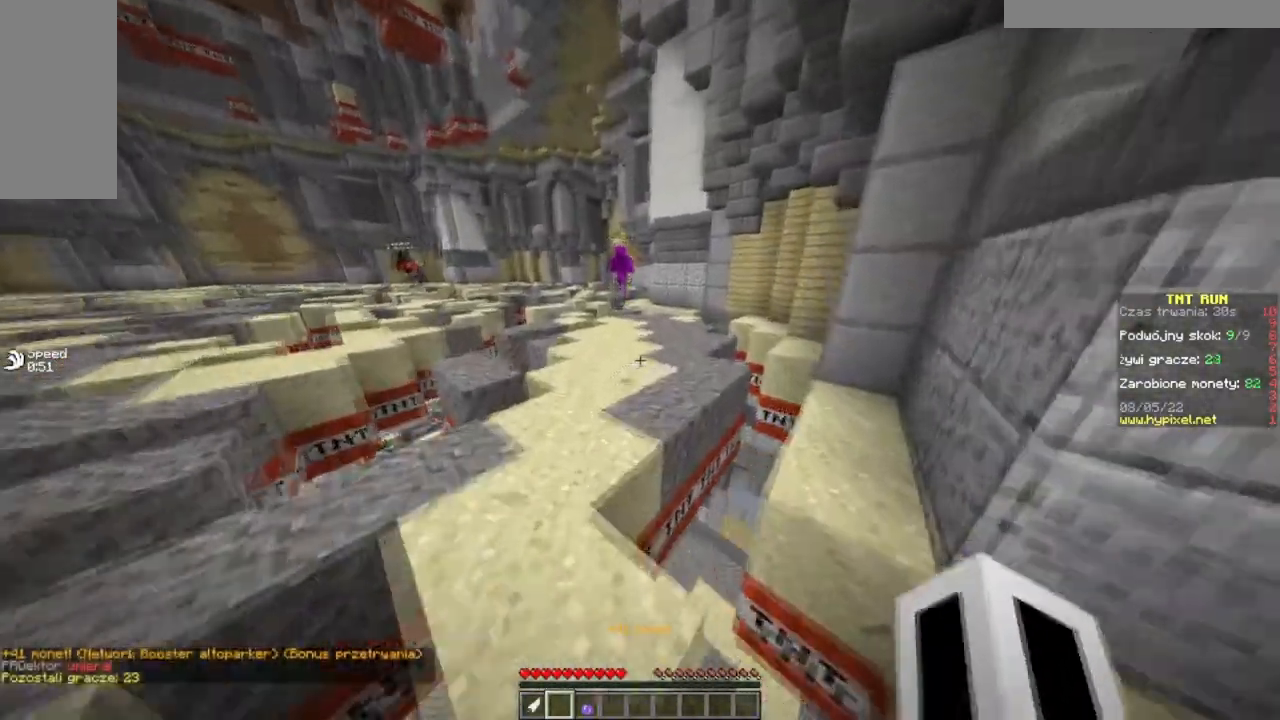
{"keys": ["w"], "mouse": [], "events": []}
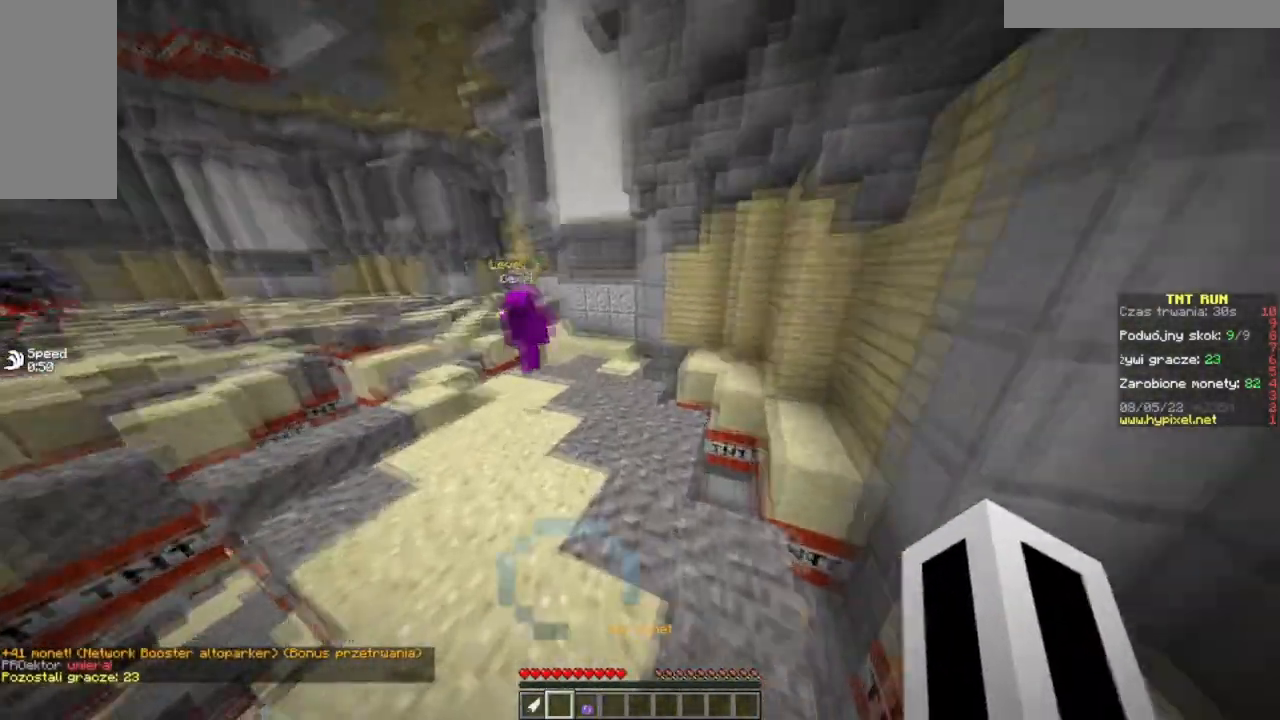
{"keys": ["w"], "mouse": [], "events": []}
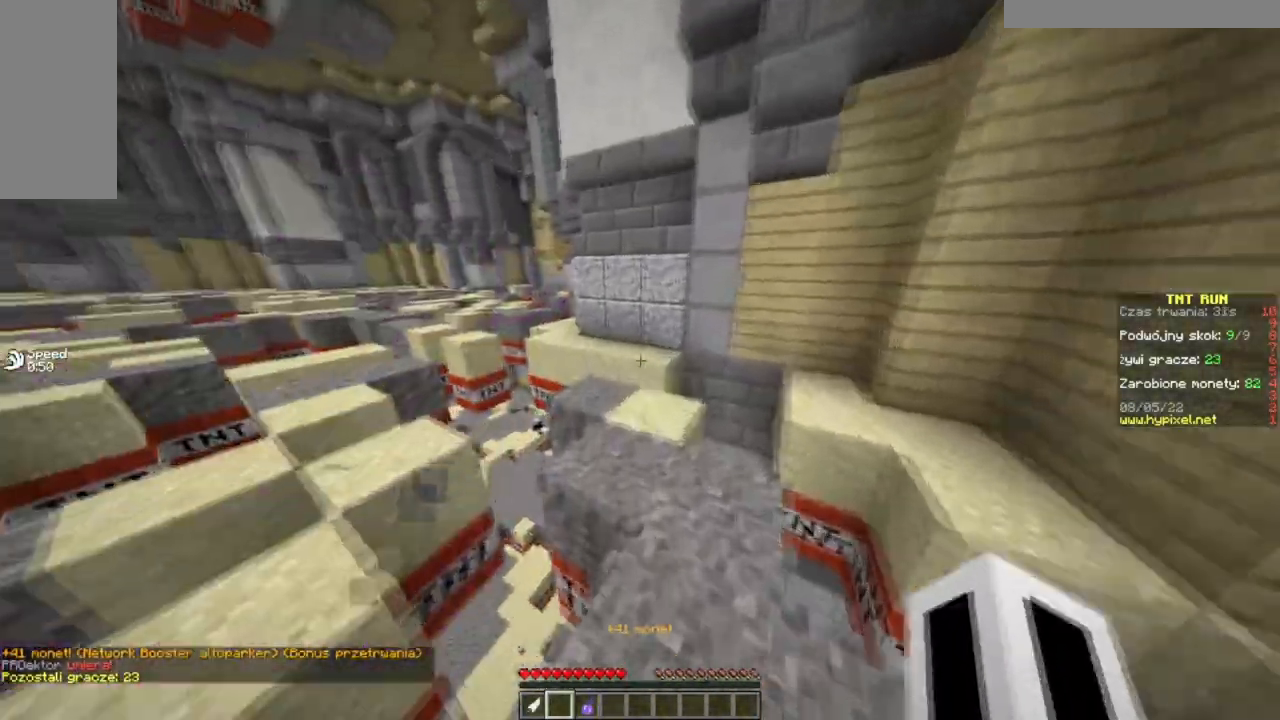
{"keys": ["w"], "mouse": [], "events": []}
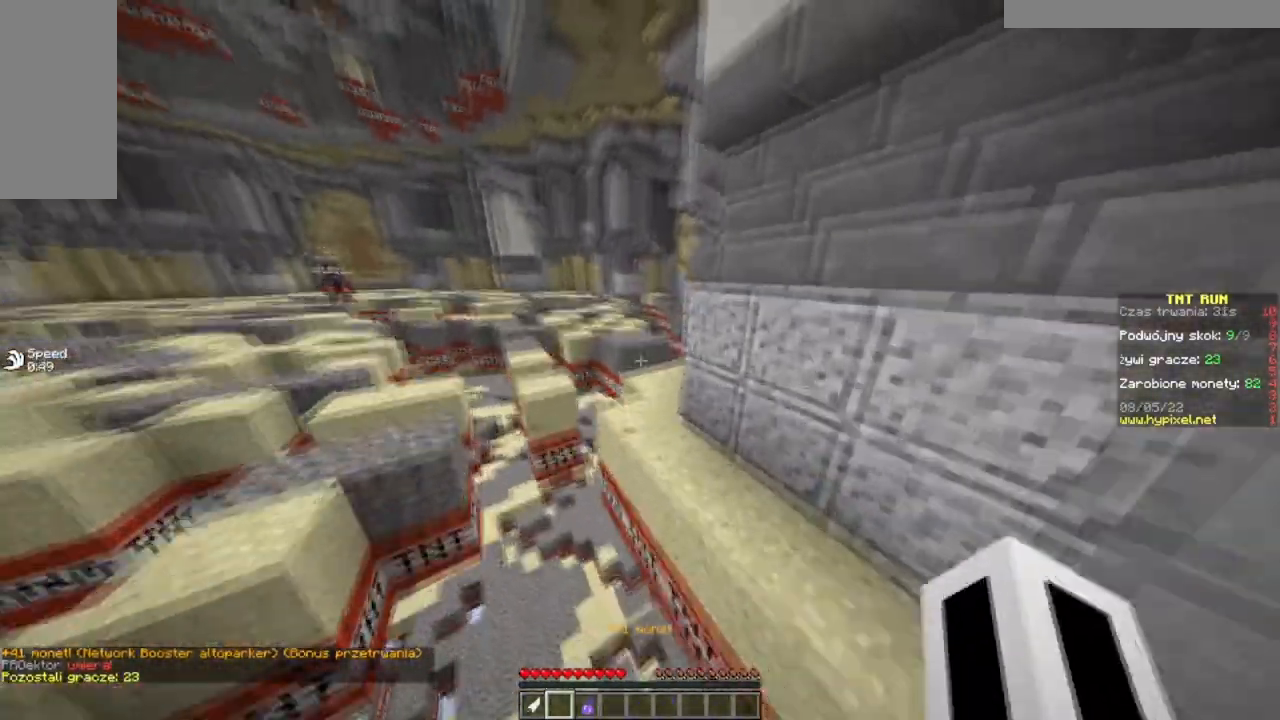
{"keys": ["w"], "mouse": [], "events": []}
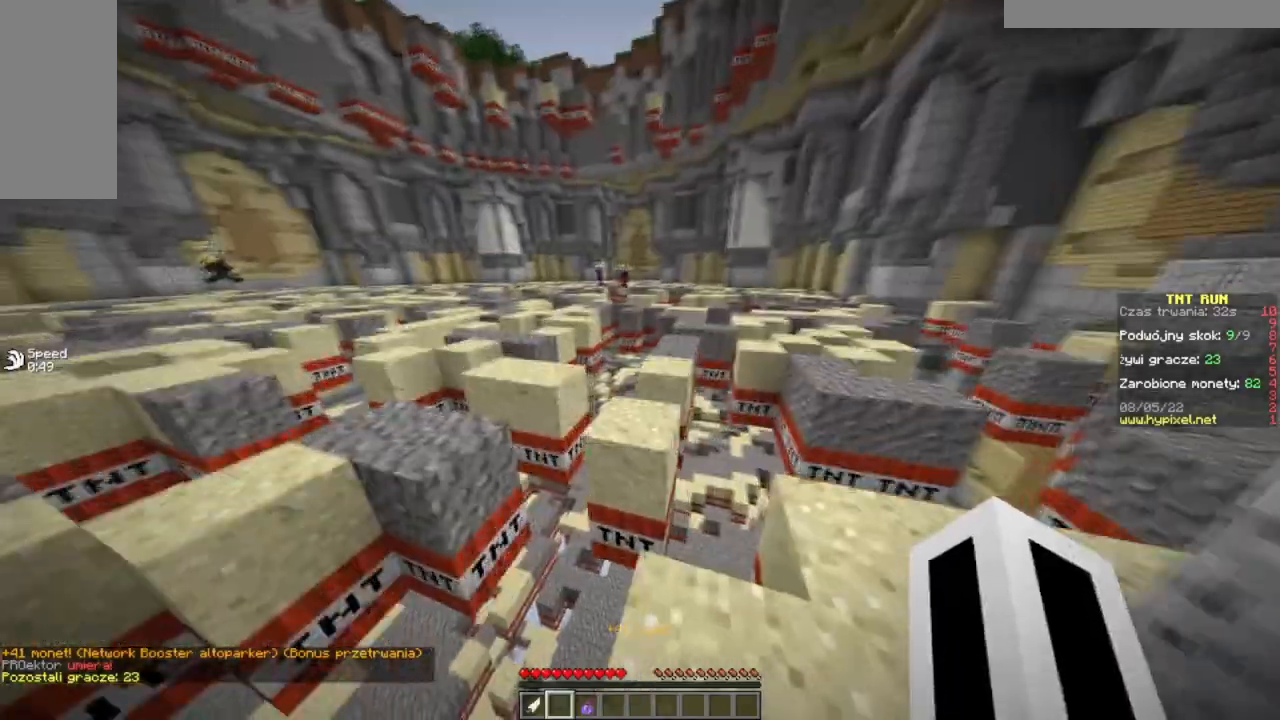
{"keys": ["a", "w"], "mouse": [], "events": [[50, "a", "down"]]}
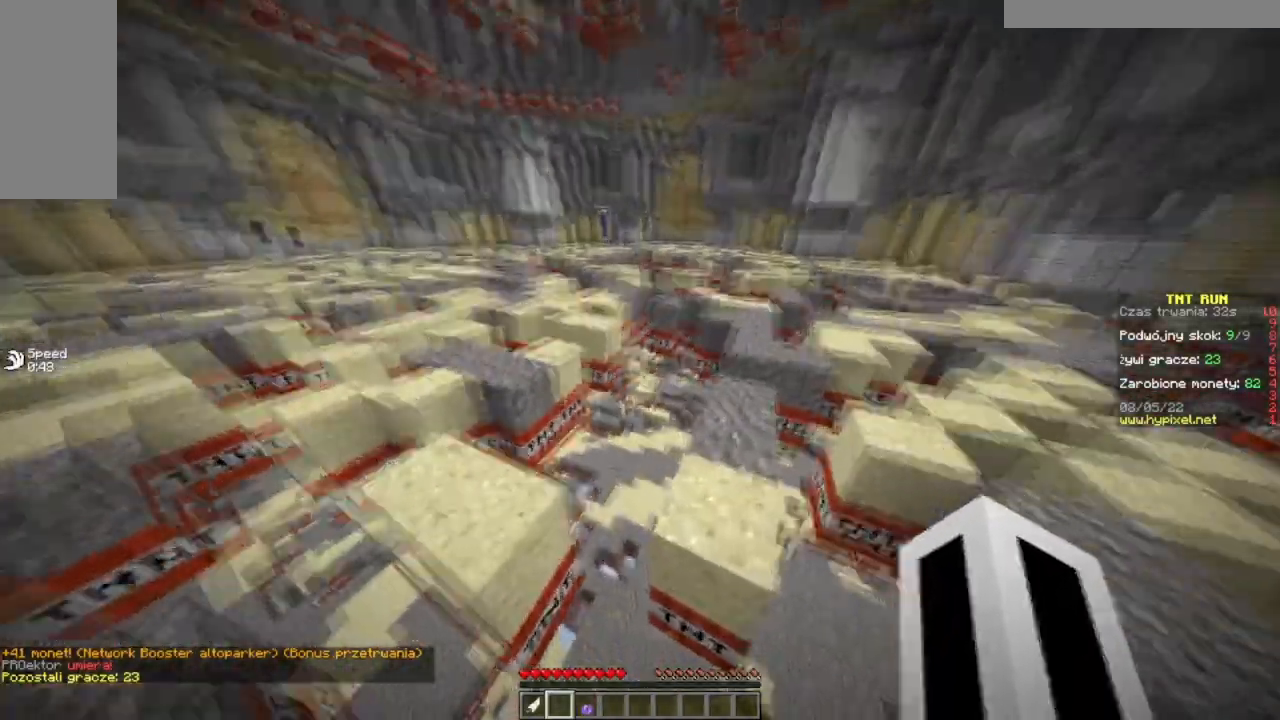
{"keys": ["a", "w"], "mouse": [], "events": [[50, "a", "up"], [167, "d", "down"], [417, "d", "up"], [434, "a", "down"]]}
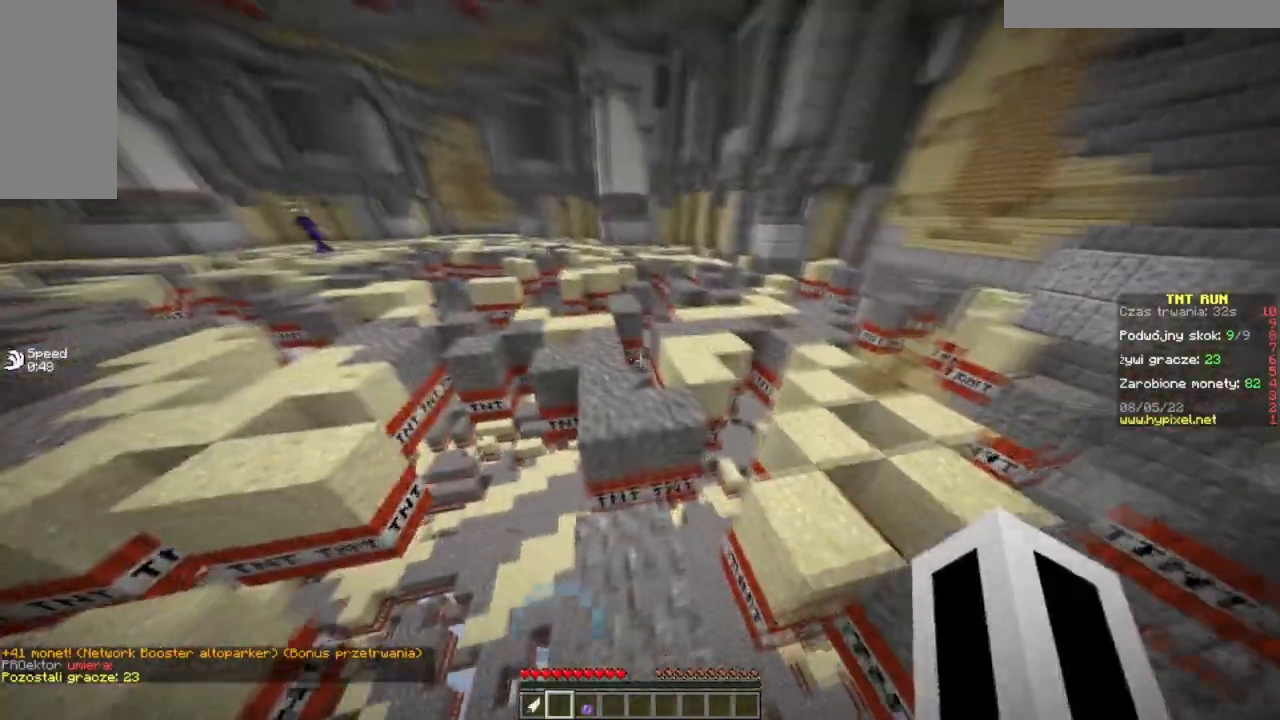
{"keys": ["w"], "mouse": [], "events": [[50, "a", "up"]]}